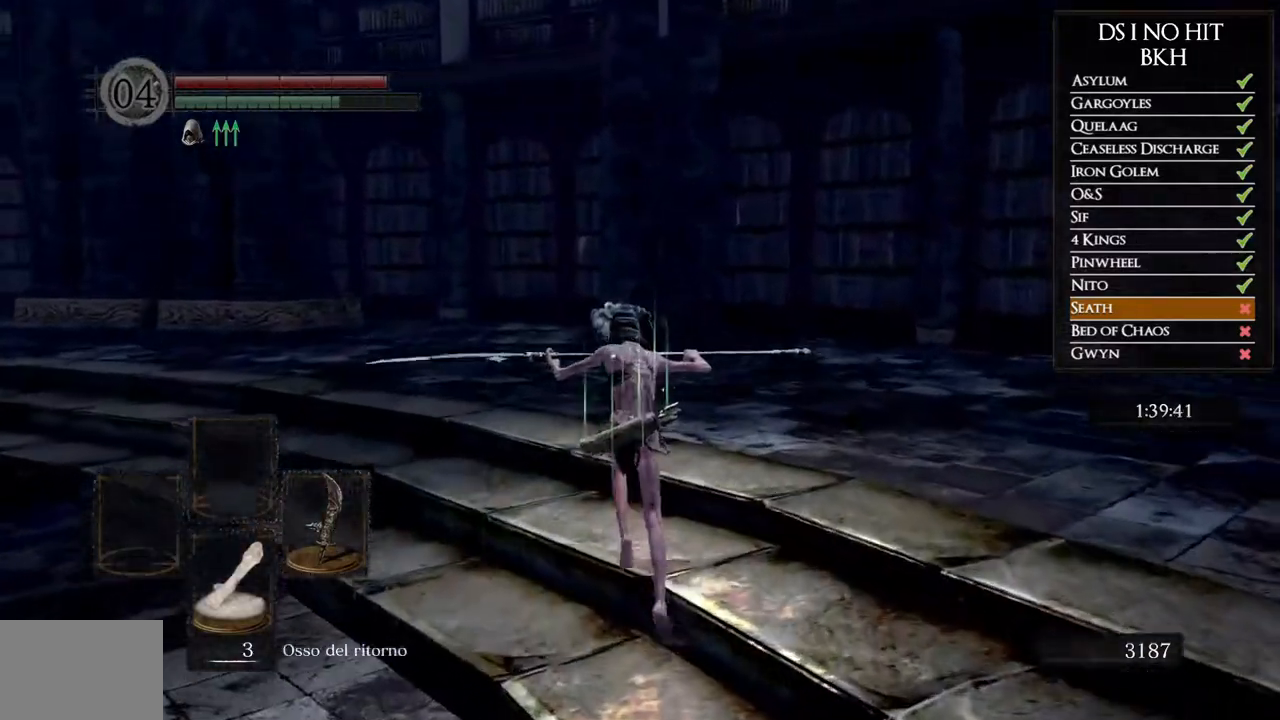
Gameplay with a controller (Xbox layout); each line is a JSON object with the inputs held at the frame after it. "events" lists button and stick changes between this image and that frame as [ms after this image, input, new state], when the widget could be followed in between. Not read: SHARE.
{"buttons": [], "left_stick": "up-left", "right_stick": "right", "events": [[83, "B", "up"], [83, "L1", "up"], [300, "right_stick", "right"], [500, "left_stick", "up-left"]]}
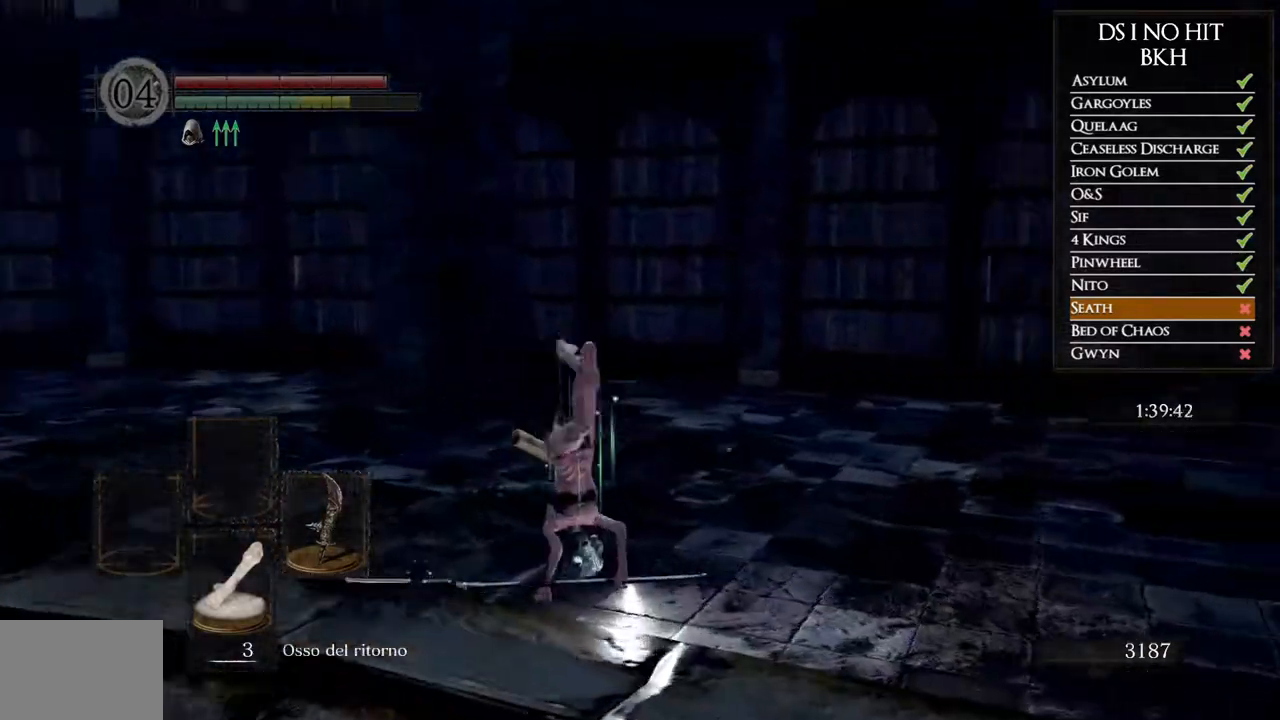
{"buttons": [], "left_stick": "left", "right_stick": "right", "events": [[283, "left_stick", "left"]]}
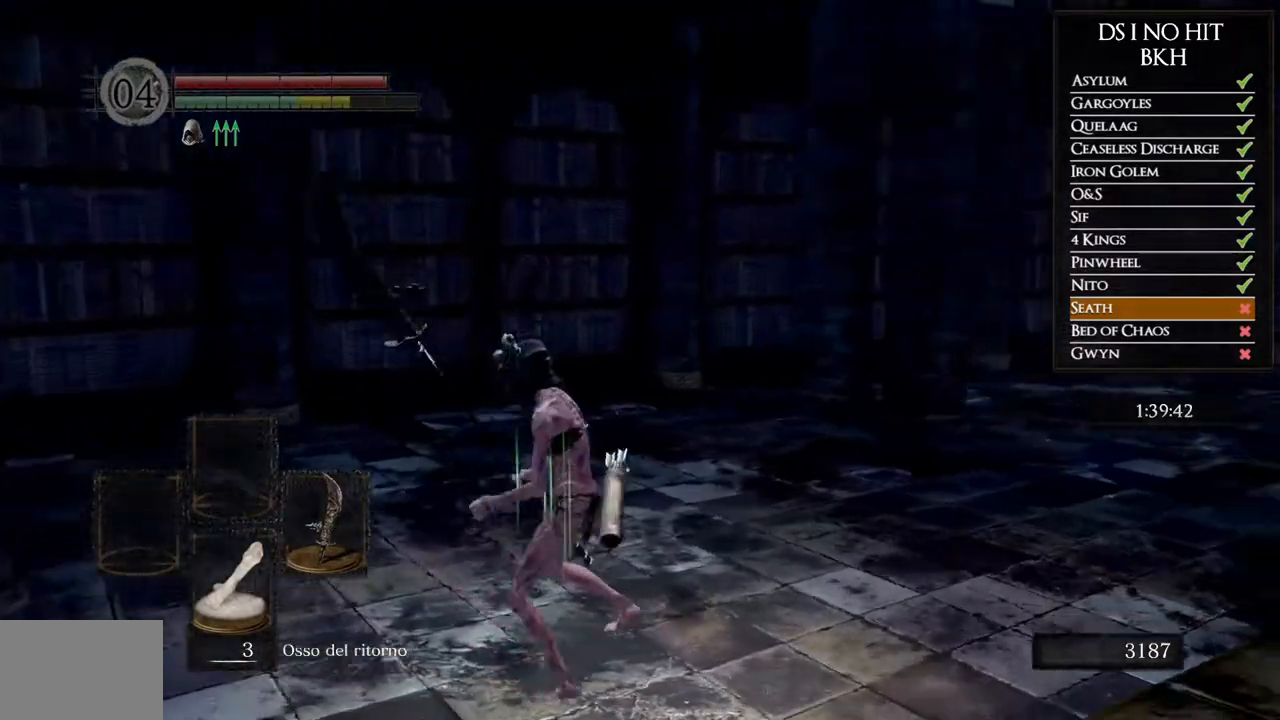
{"buttons": [], "left_stick": "center", "right_stick": "center", "events": [[217, "left_stick", "center"], [483, "right_stick", "center"]]}
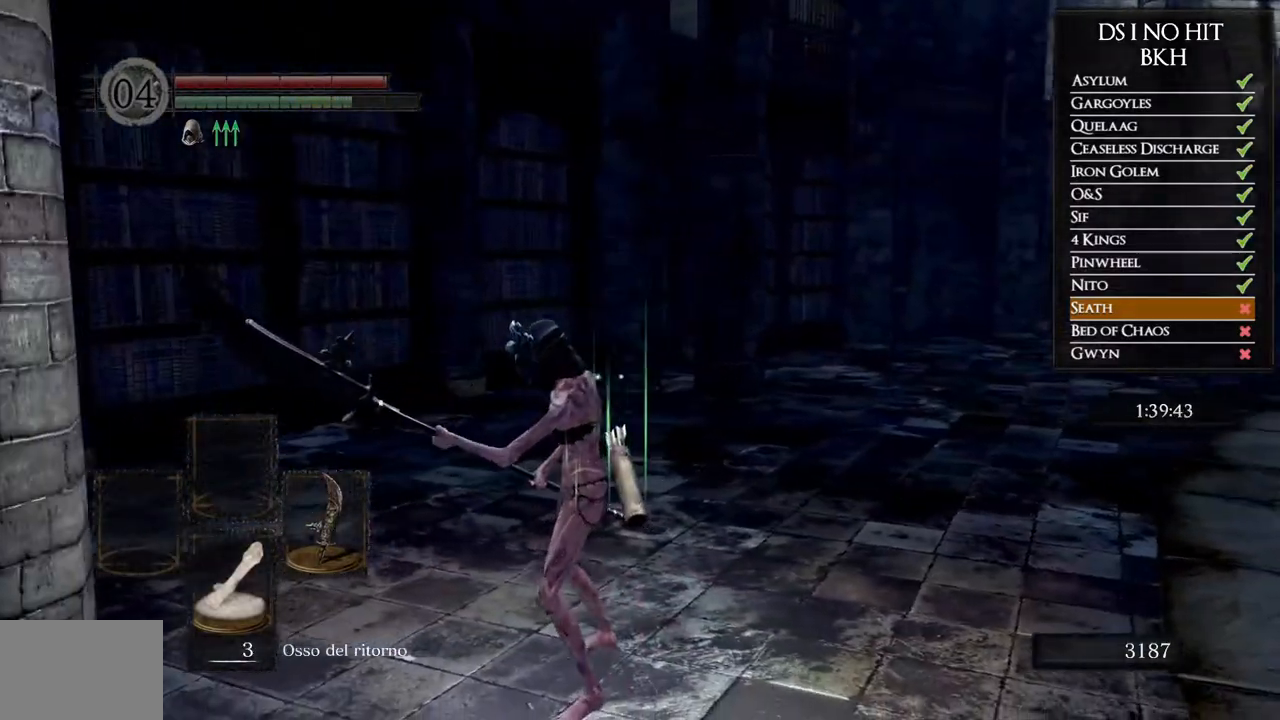
{"buttons": [], "left_stick": "center", "right_stick": "right", "events": [[100, "right_stick", "right"]]}
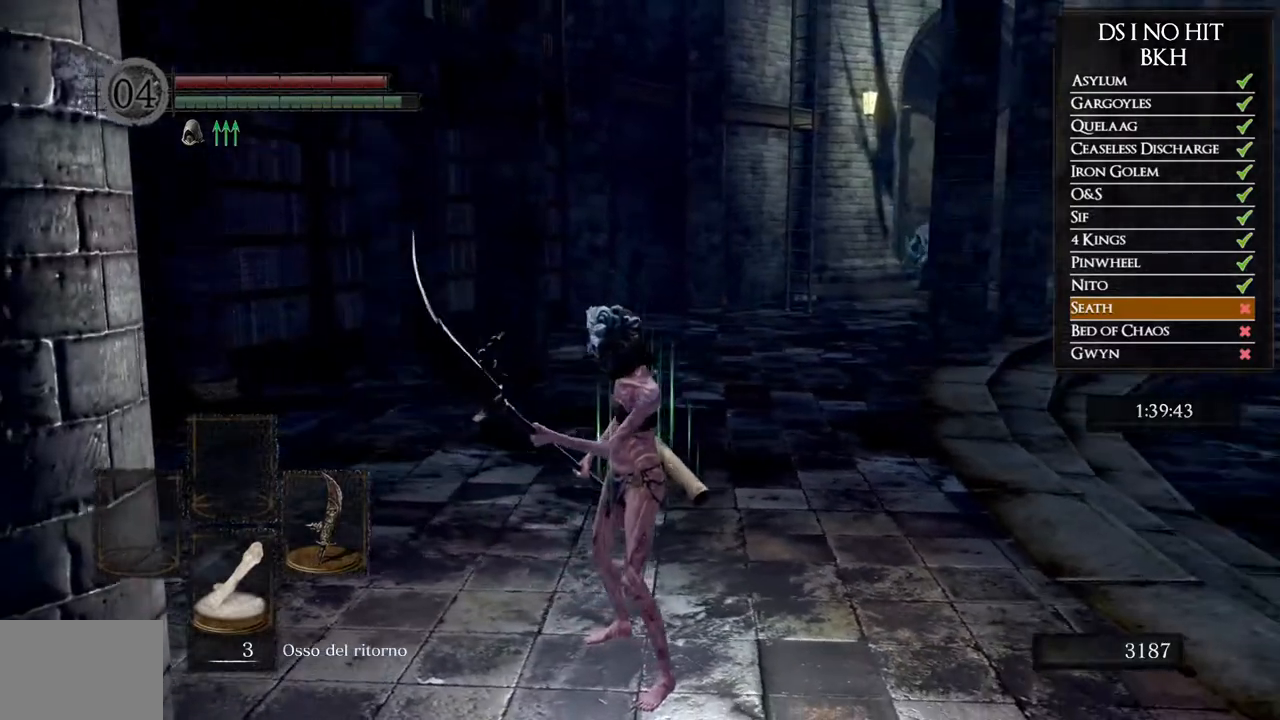
{"buttons": [], "left_stick": "center", "right_stick": "center", "events": [[17, "right_stick", "center"]]}
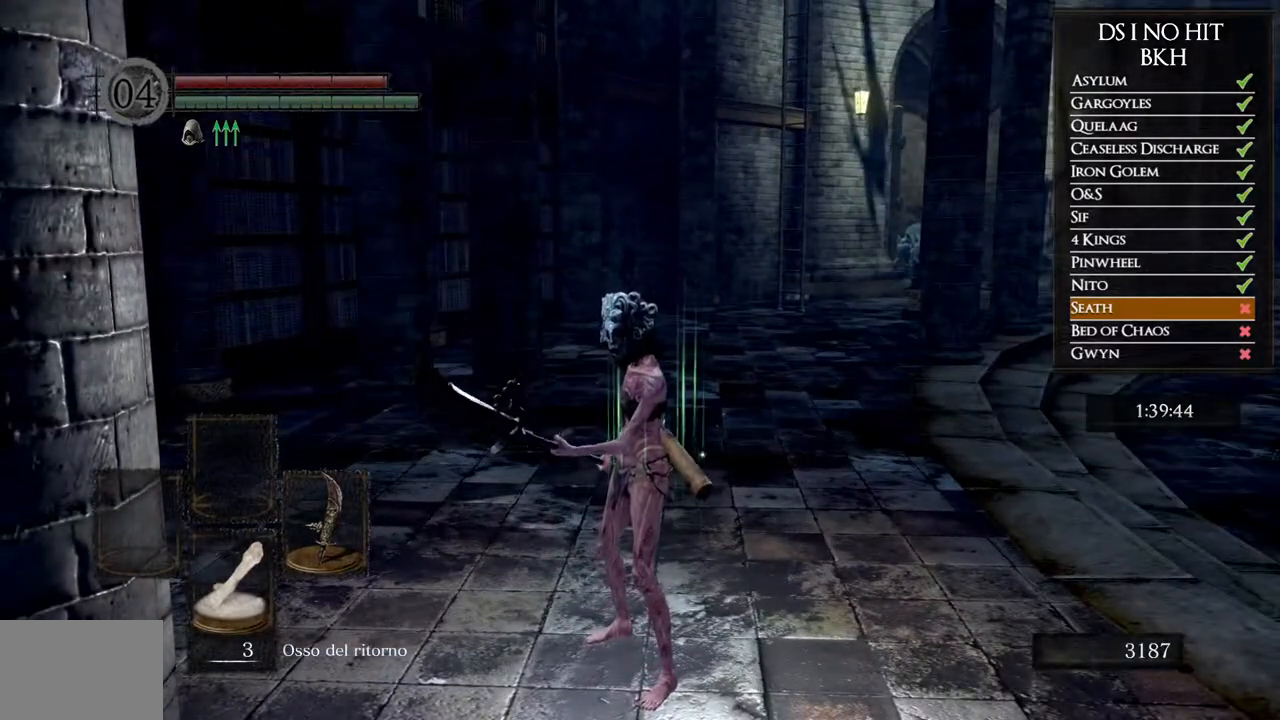
{"buttons": [], "left_stick": "center", "right_stick": "center", "events": []}
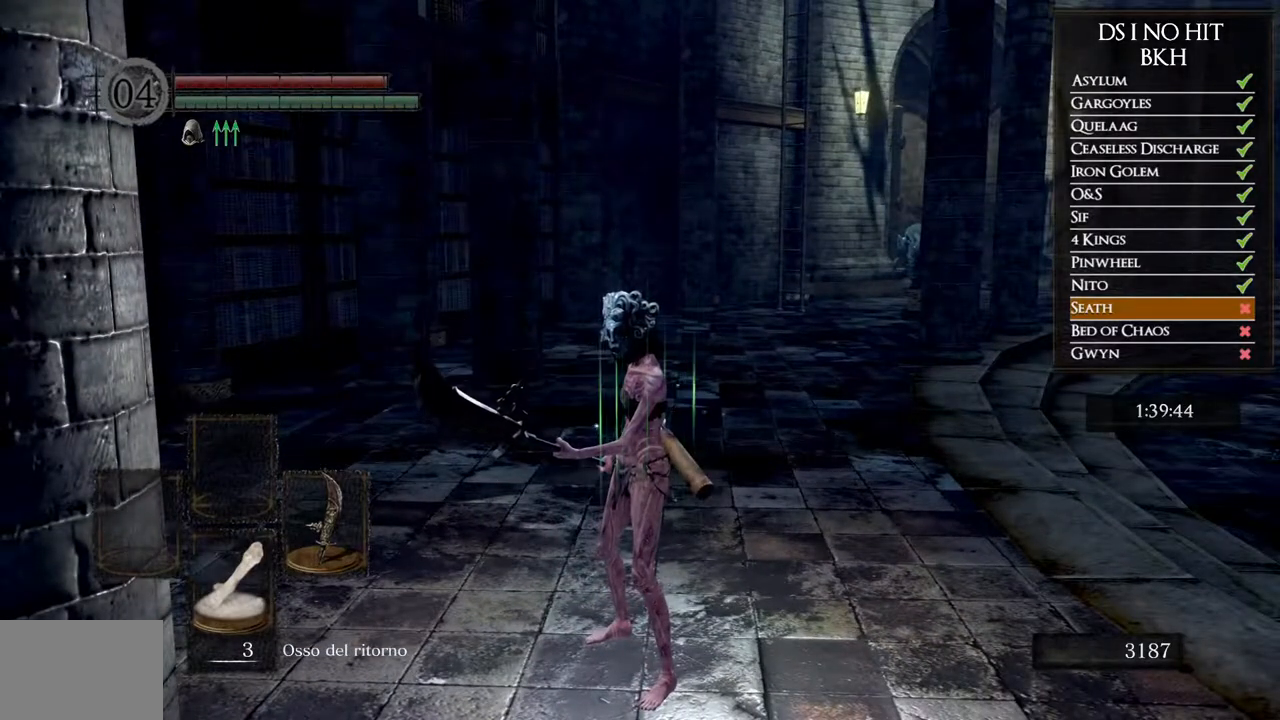
{"buttons": [], "left_stick": "center", "right_stick": "up-right", "events": [[267, "right_stick", "up-right"]]}
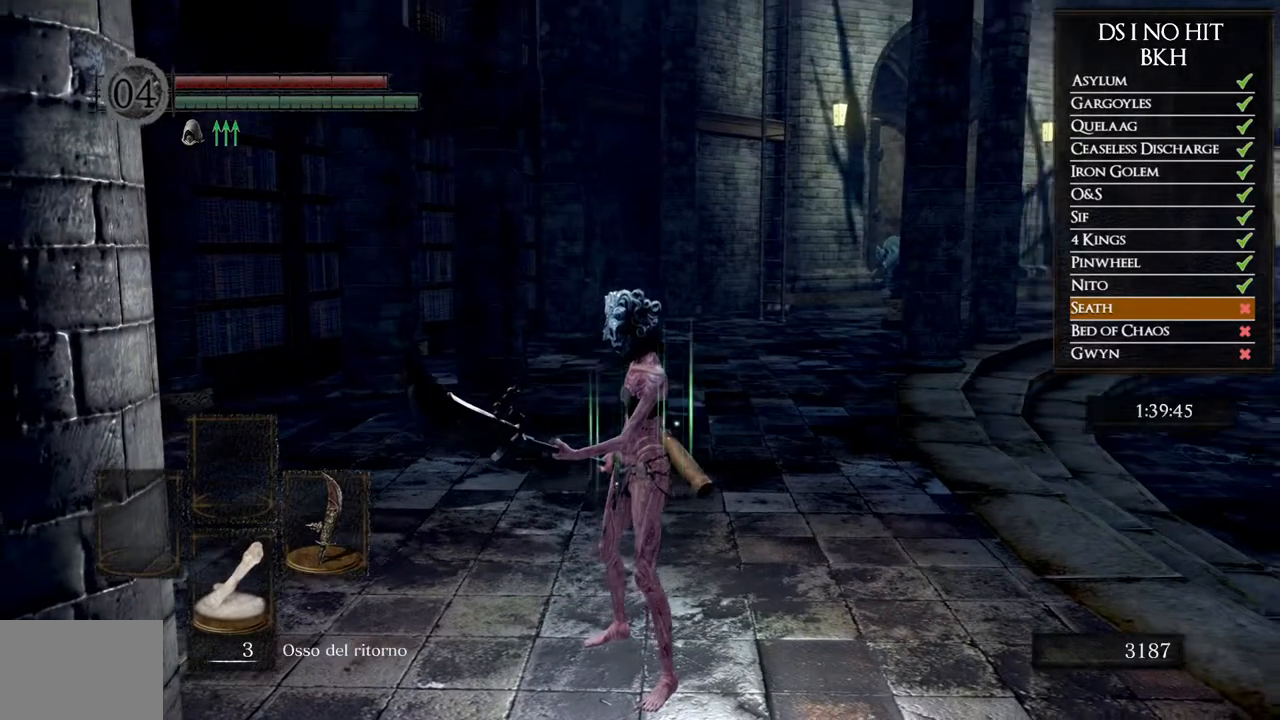
{"buttons": [], "left_stick": "center", "right_stick": "center", "events": [[317, "right_stick", "center"]]}
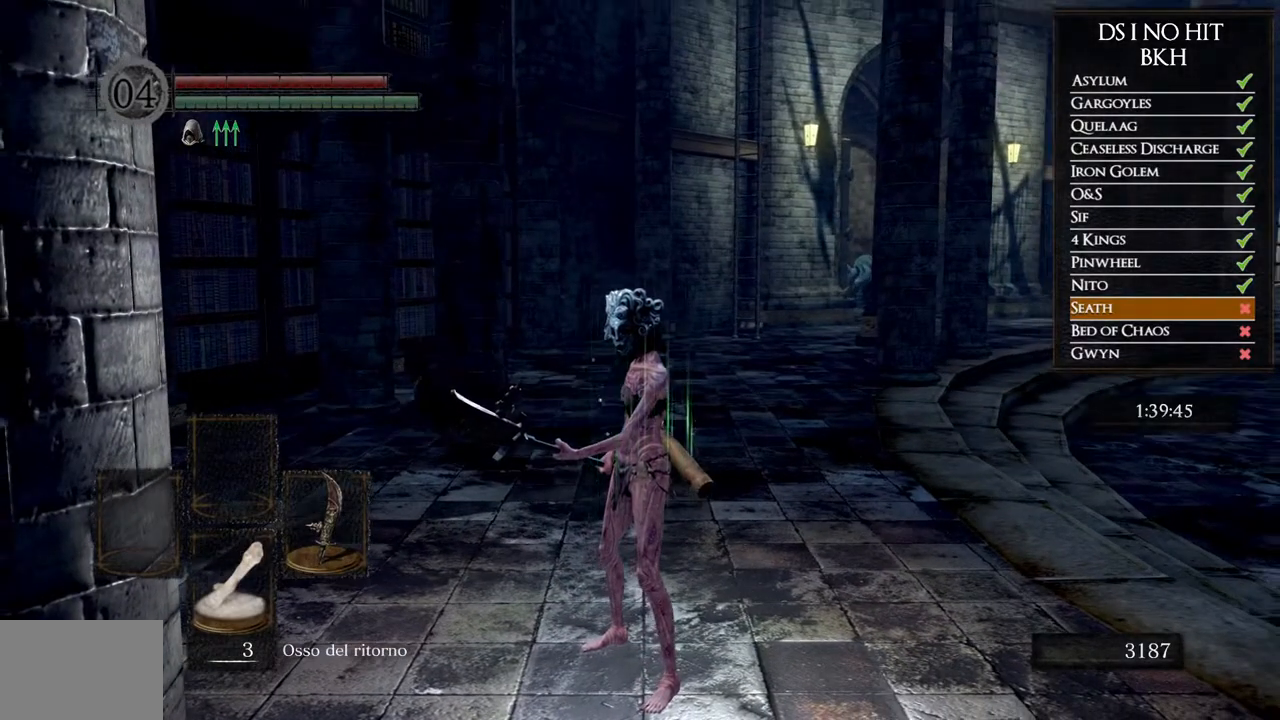
{"buttons": [], "left_stick": "center", "right_stick": "up-right", "events": [[67, "right_stick", "up-right"]]}
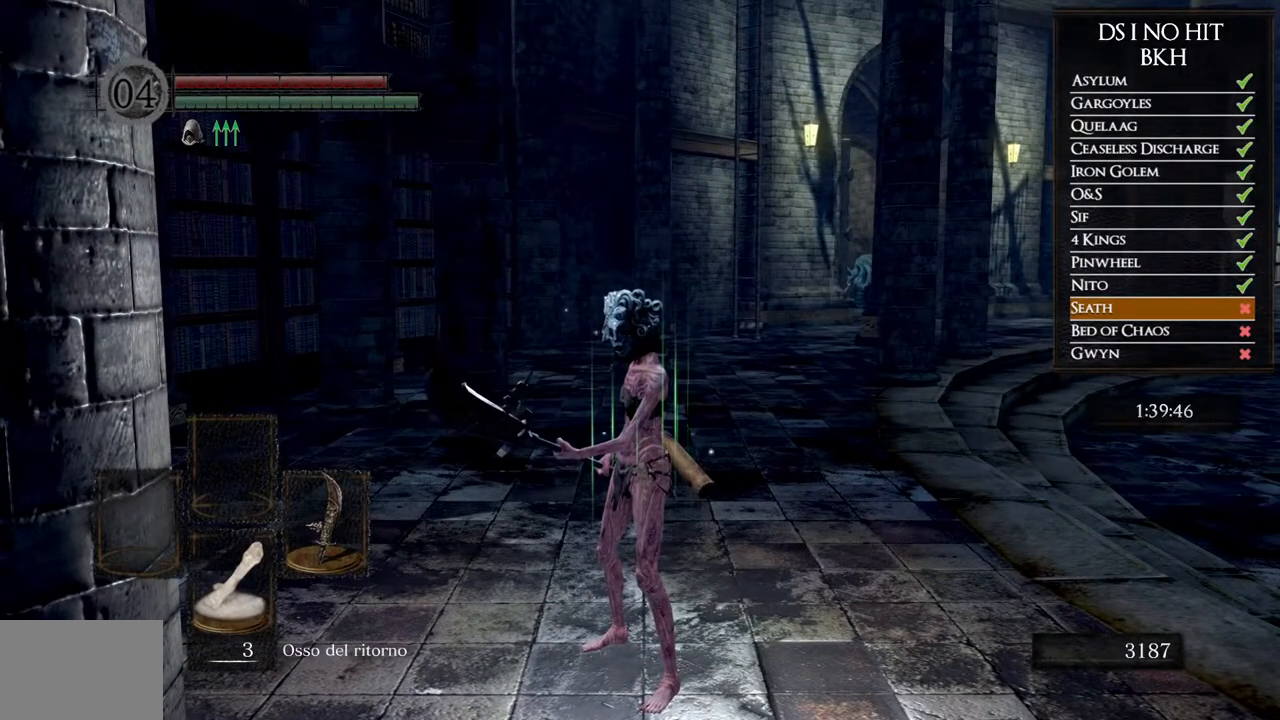
{"buttons": [], "left_stick": "center", "right_stick": "up-right", "events": []}
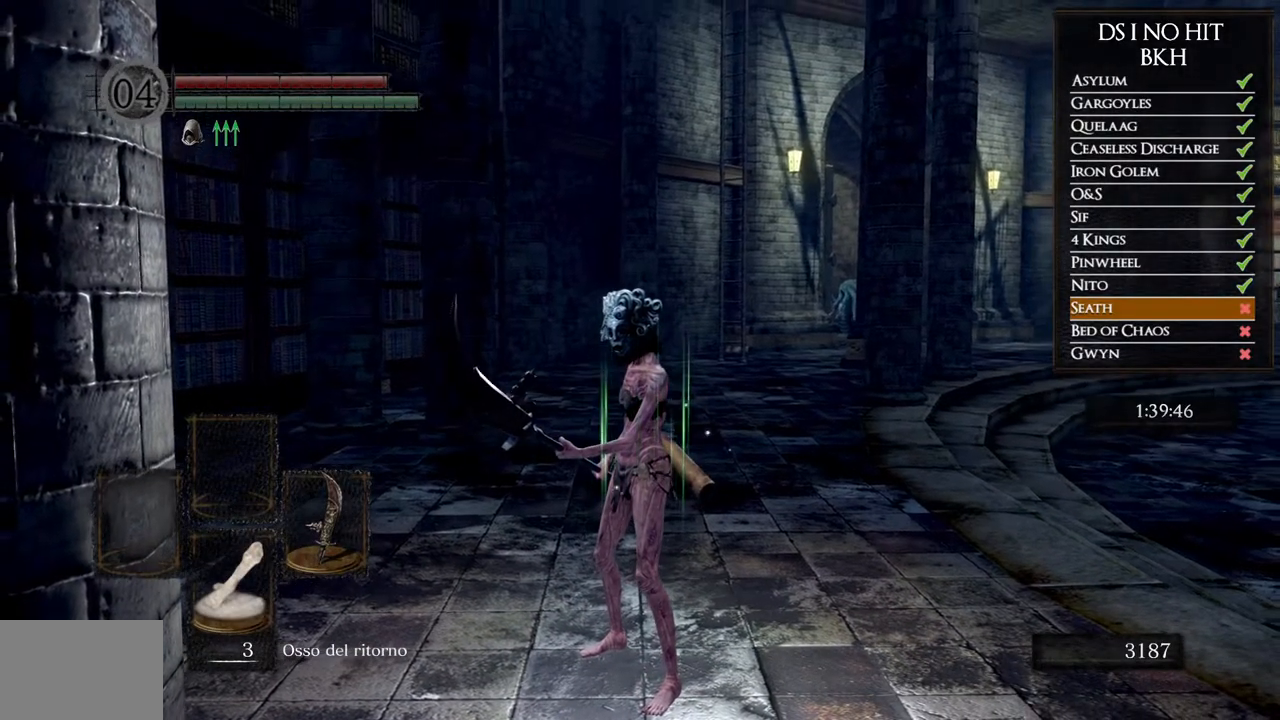
{"buttons": [], "left_stick": "up-right", "right_stick": "up", "events": [[267, "left_stick", "up"], [350, "right_stick", "up"], [367, "left_stick", "up-right"]]}
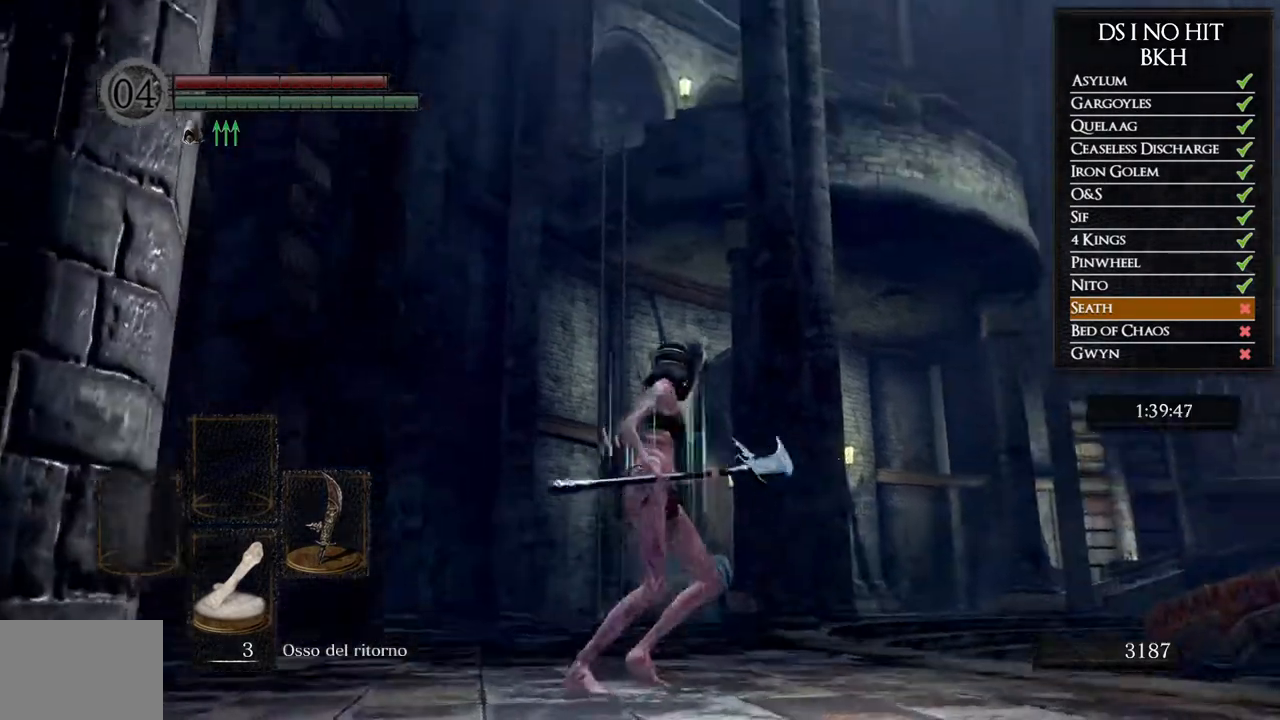
{"buttons": [], "left_stick": "up", "right_stick": "center", "events": [[250, "left_stick", "up"], [300, "right_stick", "center"]]}
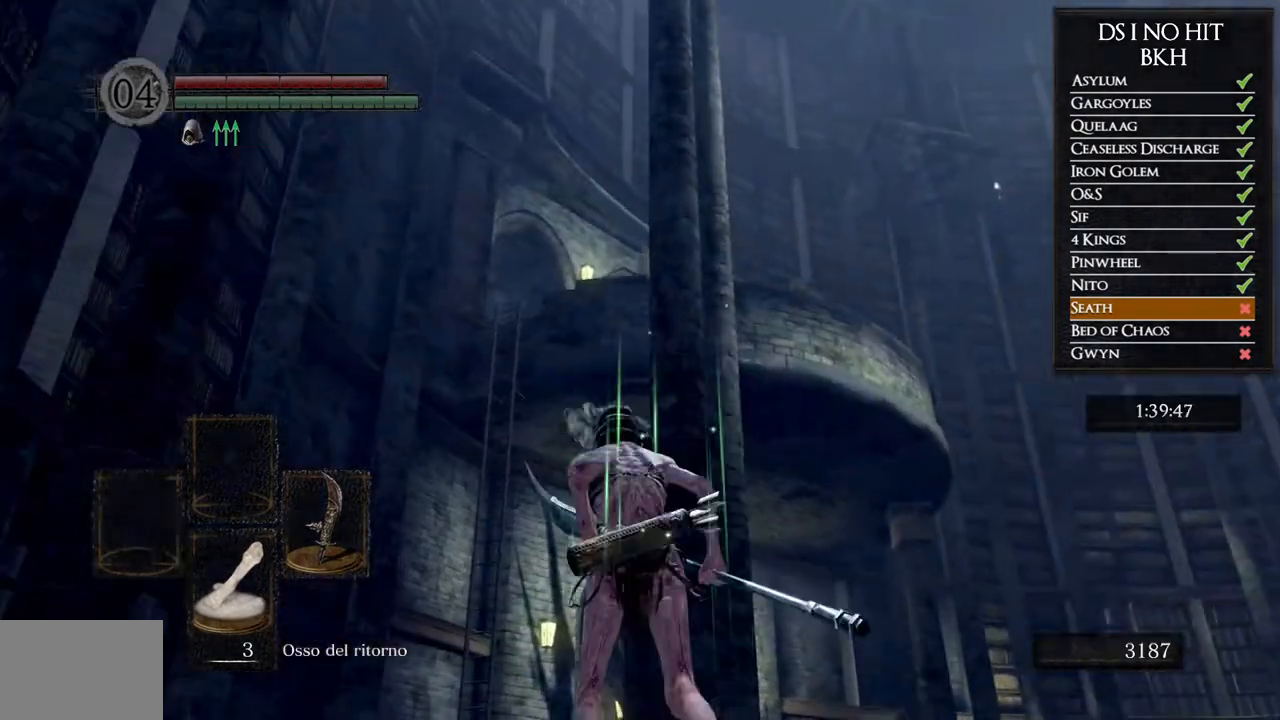
{"buttons": [], "left_stick": "center", "right_stick": "down", "events": [[267, "left_stick", "center"], [483, "right_stick", "down"]]}
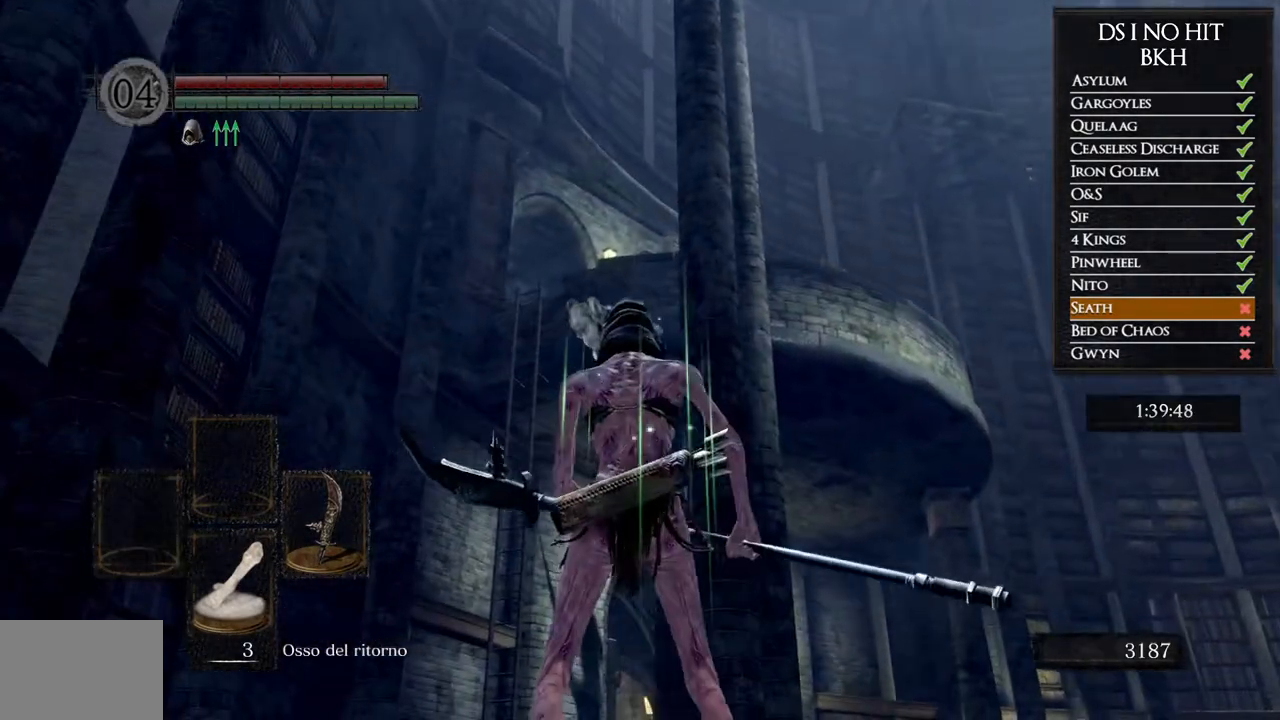
{"buttons": [], "left_stick": "center", "right_stick": "center", "events": [[17, "left_stick", "up-left"], [117, "right_stick", "center"], [383, "left_stick", "center"]]}
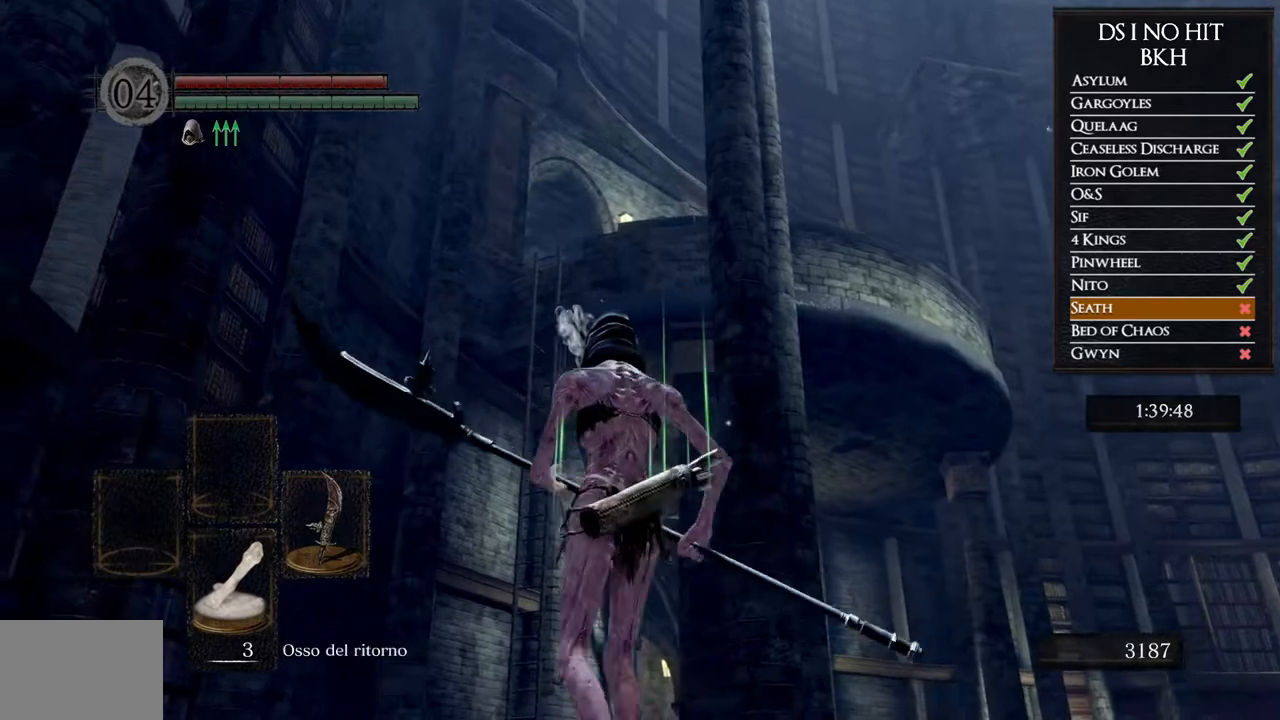
{"buttons": [], "left_stick": "center", "right_stick": "down", "events": [[317, "right_stick", "down"]]}
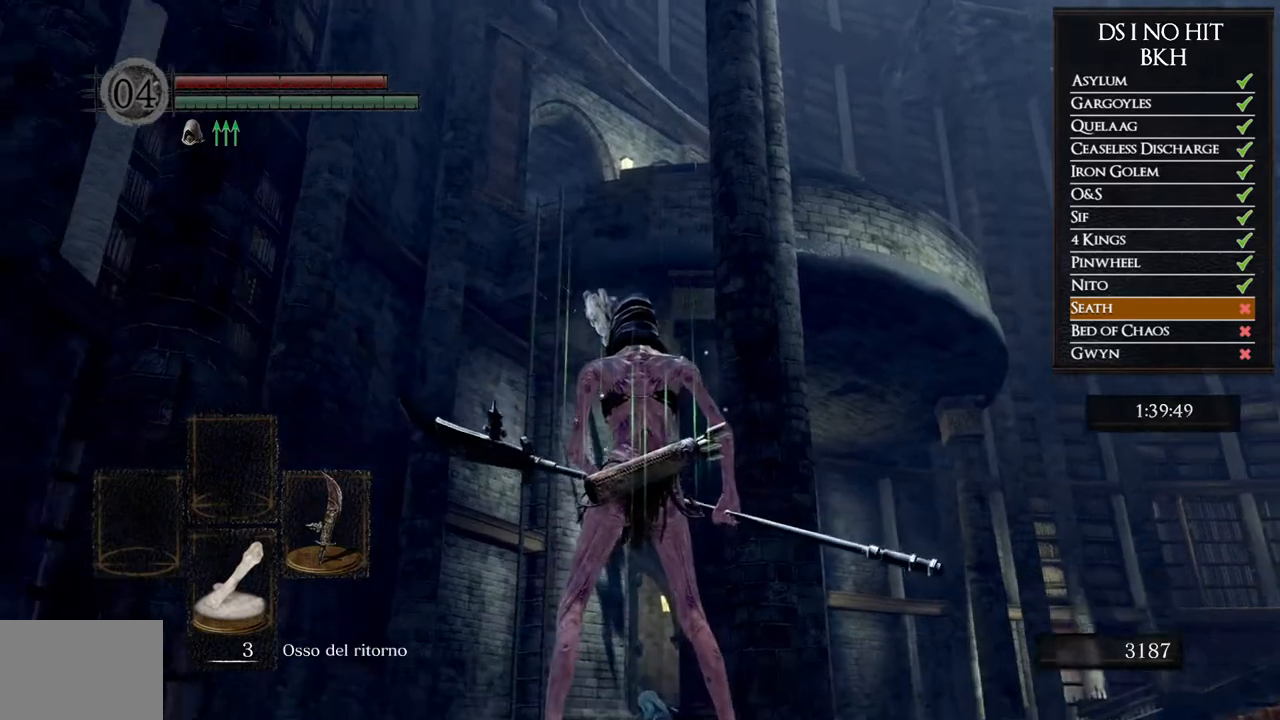
{"buttons": [], "left_stick": "center", "right_stick": "down", "events": []}
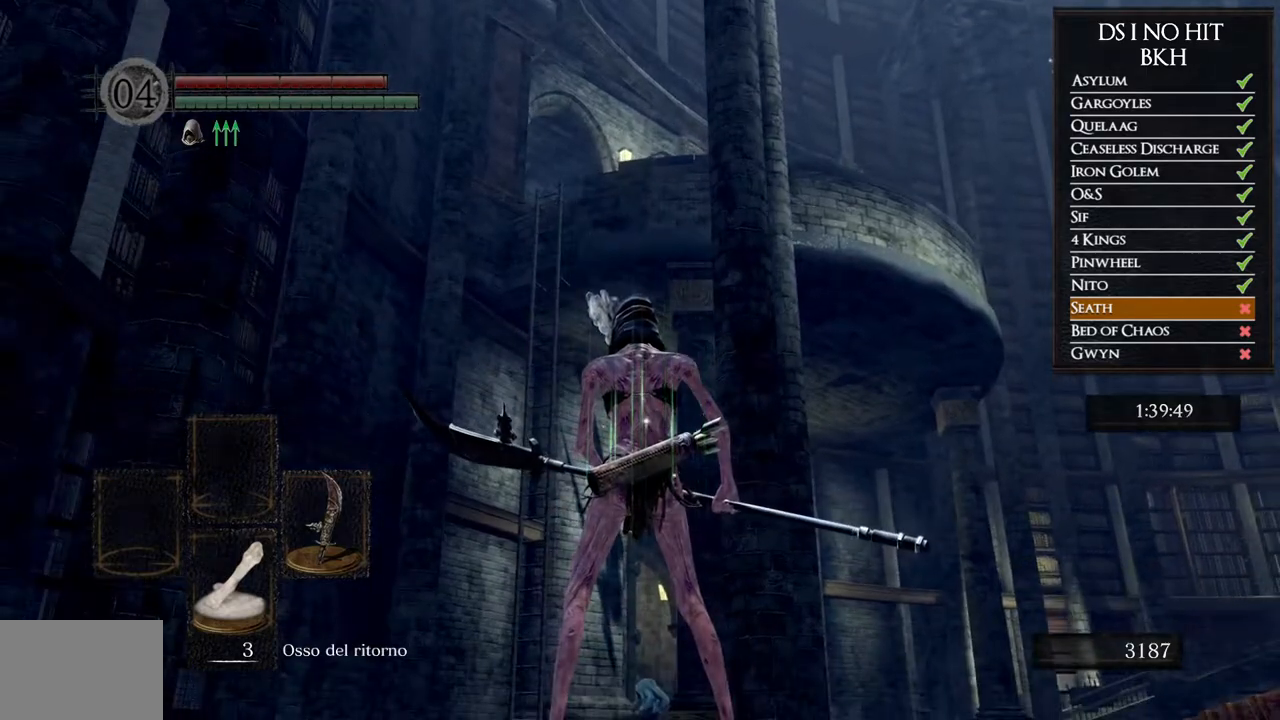
{"buttons": [], "left_stick": "center", "right_stick": "down", "events": []}
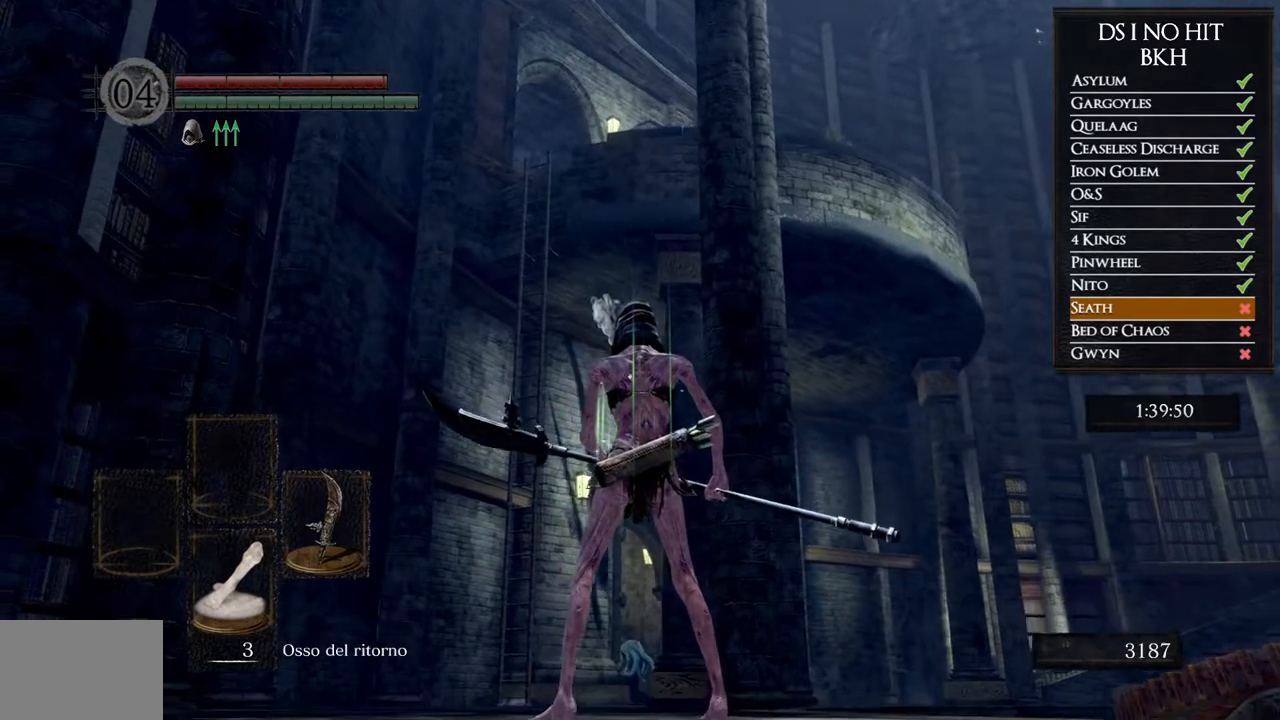
{"buttons": [], "left_stick": "center", "right_stick": "down", "events": []}
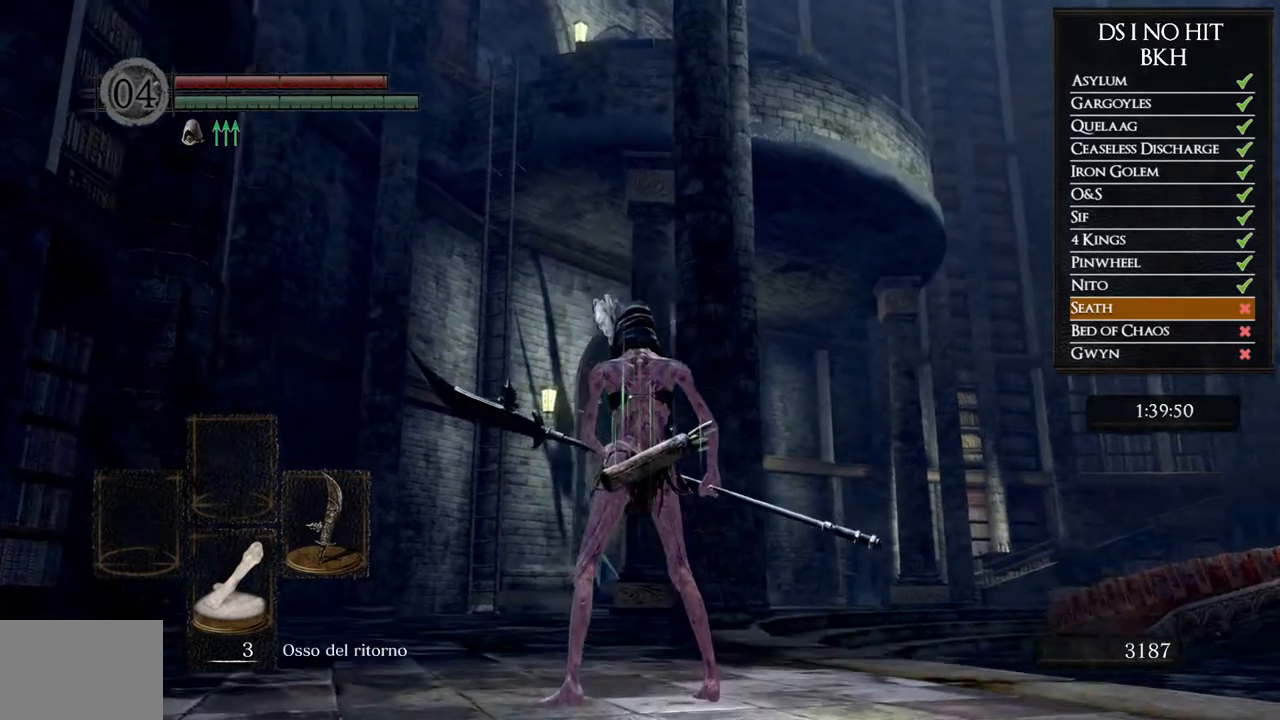
{"buttons": [], "left_stick": "center", "right_stick": "center", "events": [[300, "right_stick", "center"]]}
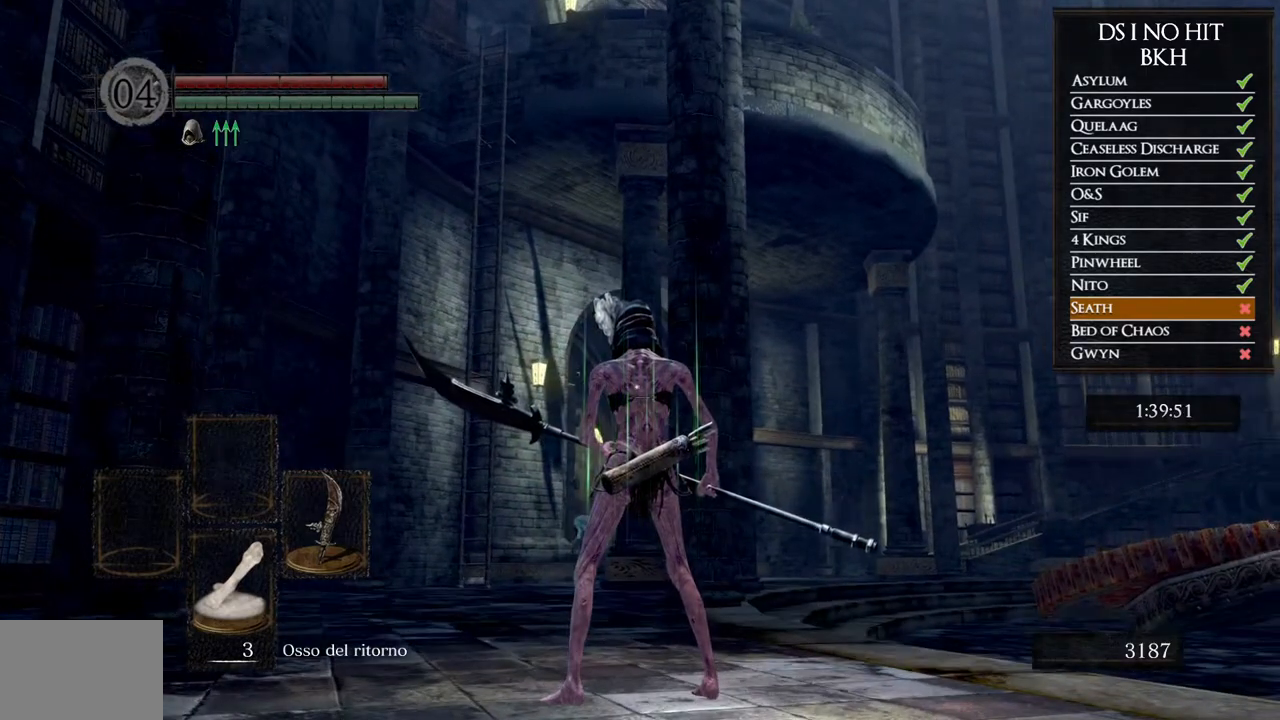
{"buttons": [], "left_stick": "center", "right_stick": "center", "events": []}
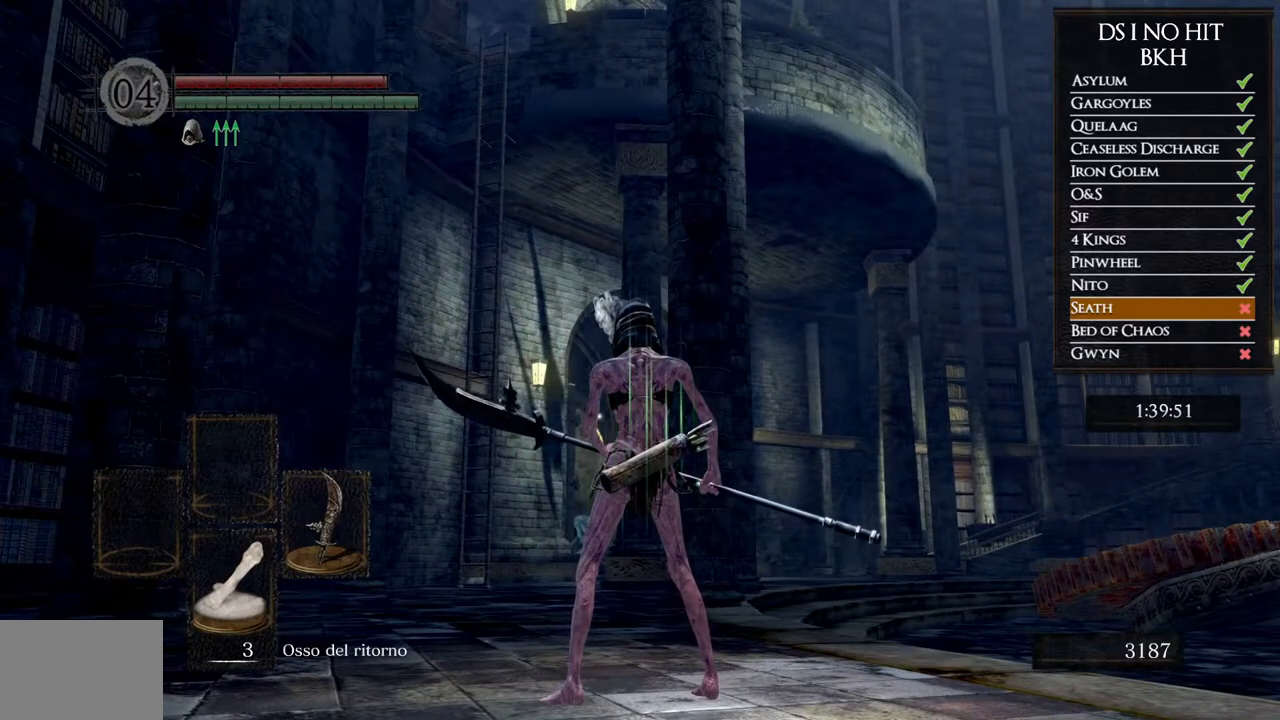
{"buttons": [], "left_stick": "center", "right_stick": "center", "events": []}
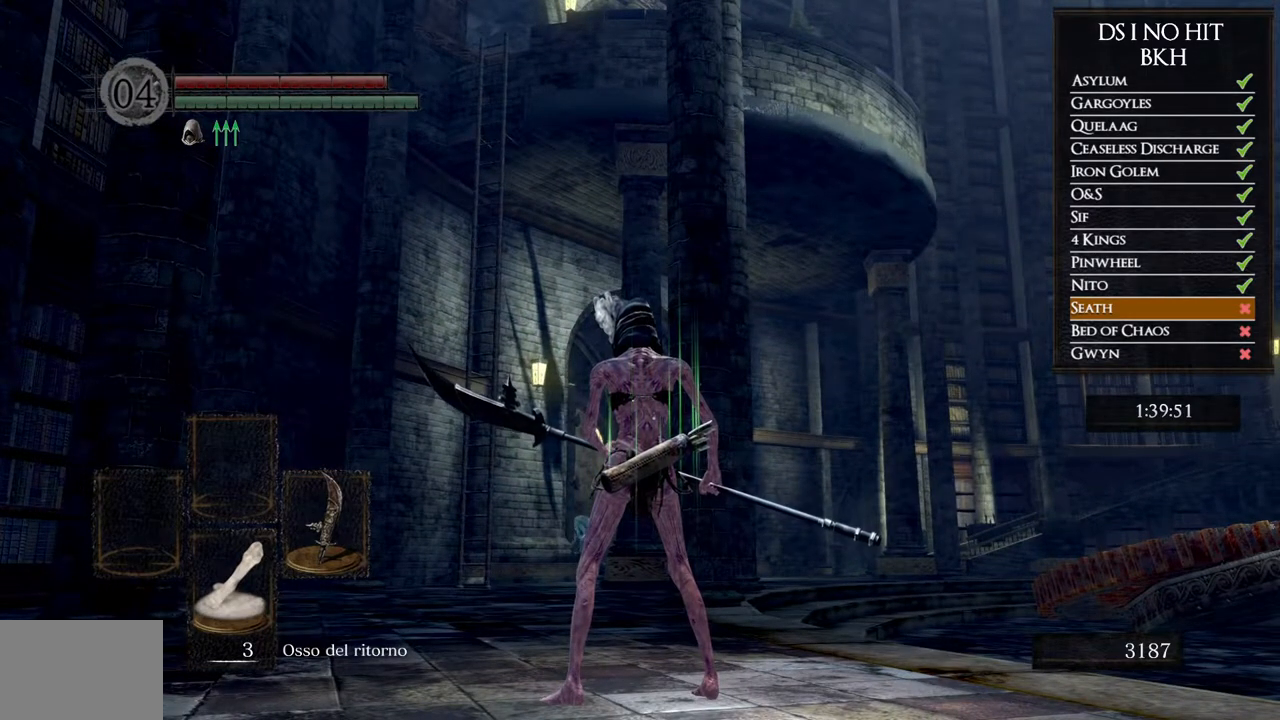
{"buttons": [], "left_stick": "center", "right_stick": "center", "events": [[50, "right_stick", "up"], [183, "right_stick", "center"]]}
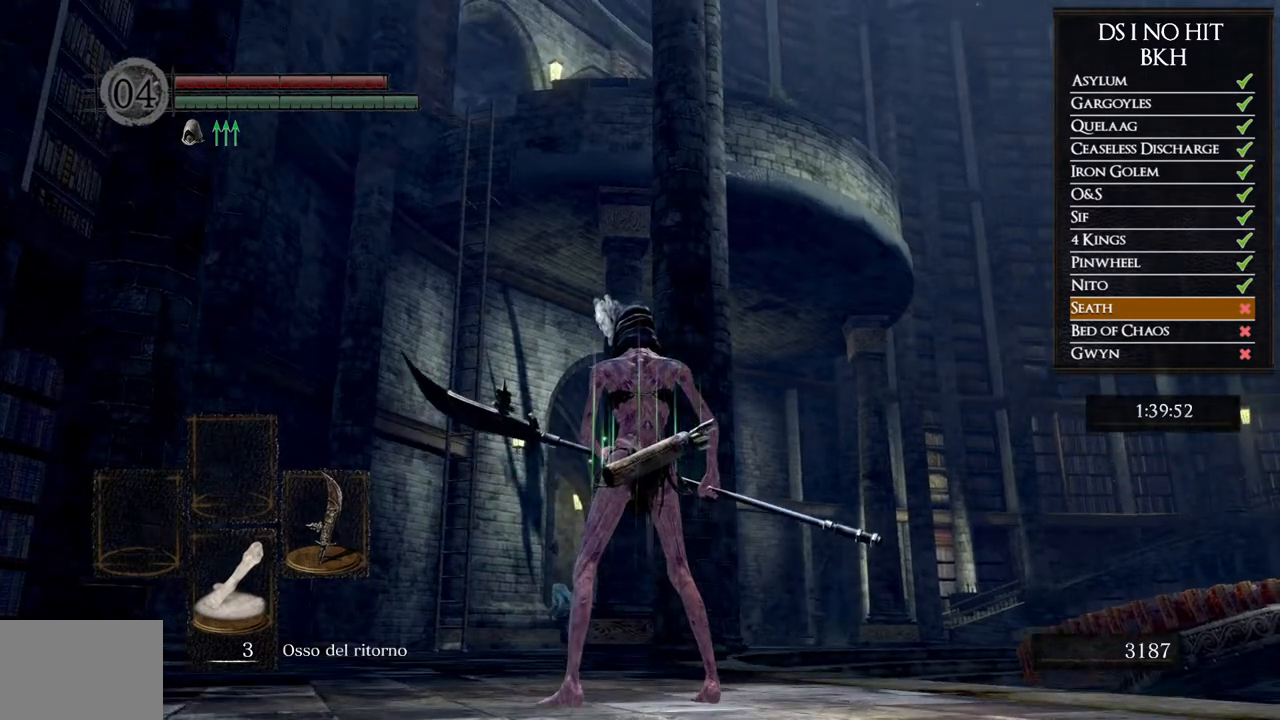
{"buttons": [], "left_stick": "center", "right_stick": "center", "events": []}
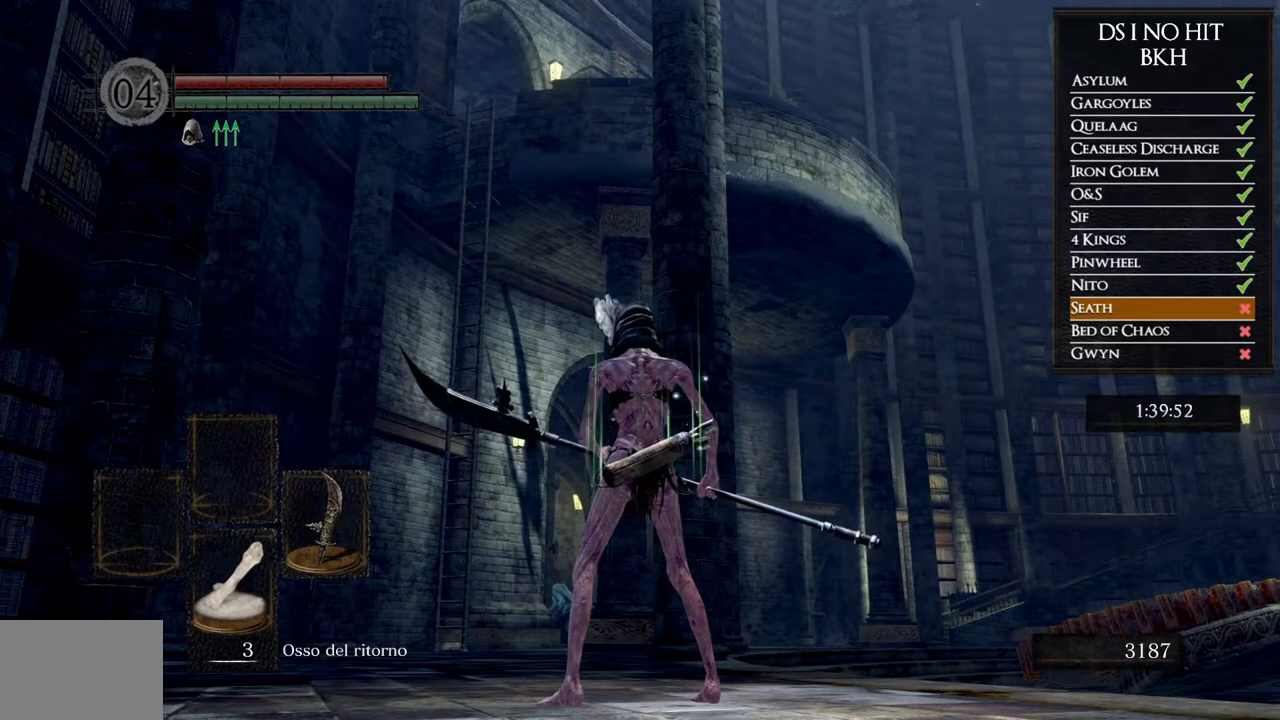
{"buttons": ["DPAD_LEFT"], "left_stick": "center", "right_stick": "left", "events": [[383, "right_stick", "left"], [417, "DPAD_LEFT", "down"]]}
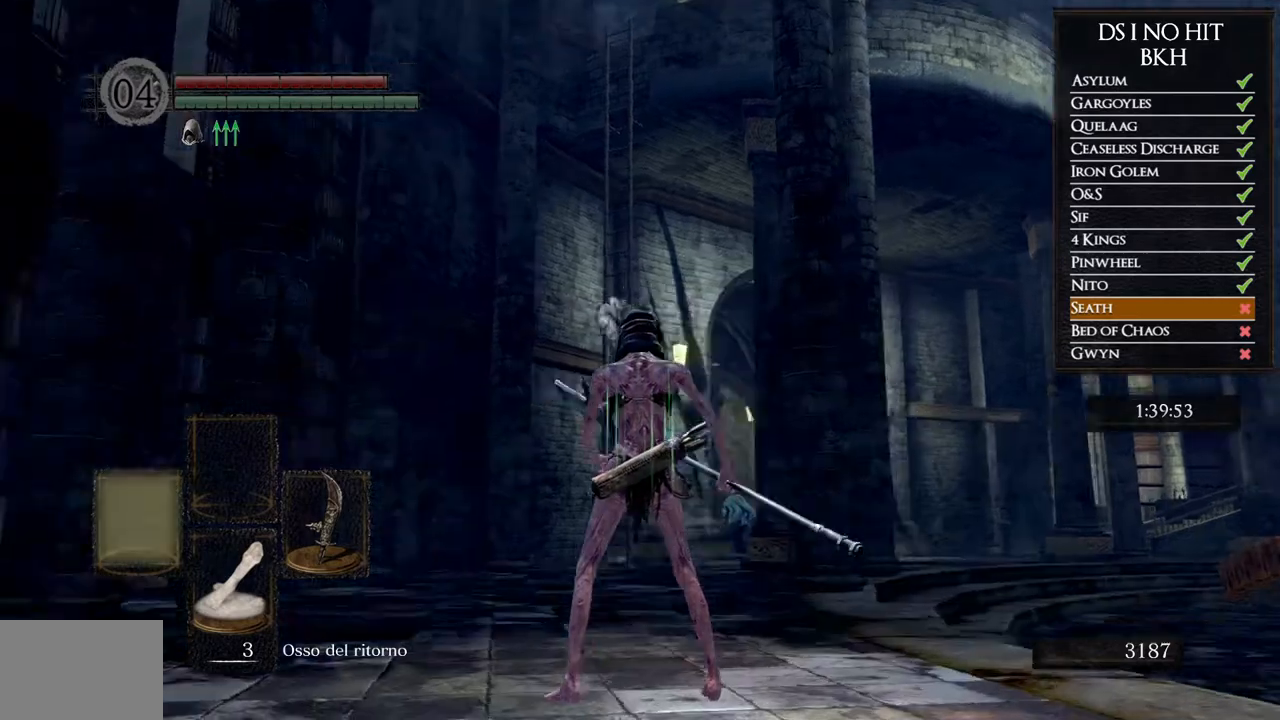
{"buttons": ["L1"], "left_stick": "left", "right_stick": "left", "events": [[33, "DPAD_LEFT", "up"], [300, "left_stick", "left"], [467, "L1", "down"]]}
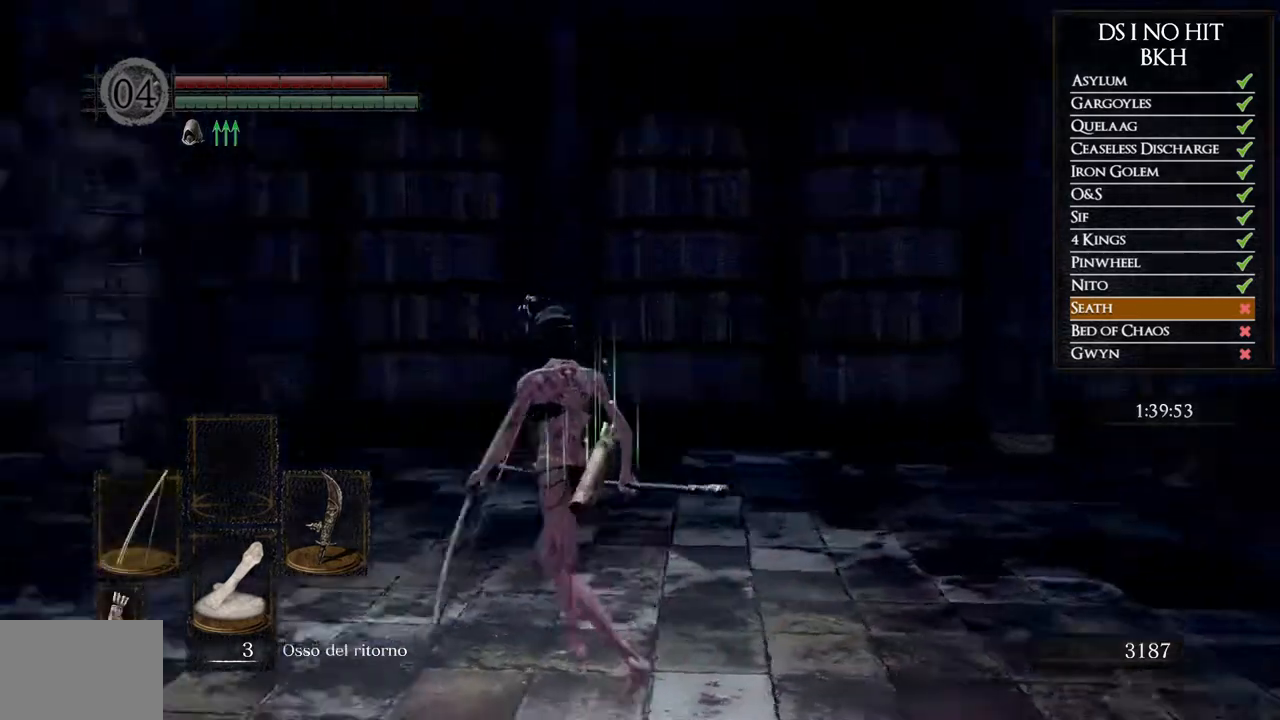
{"buttons": [], "left_stick": "up-left", "right_stick": "center", "events": [[83, "right_stick", "center"], [100, "L1", "up"], [283, "right_stick", "left"], [417, "right_stick", "center"], [450, "left_stick", "up-left"]]}
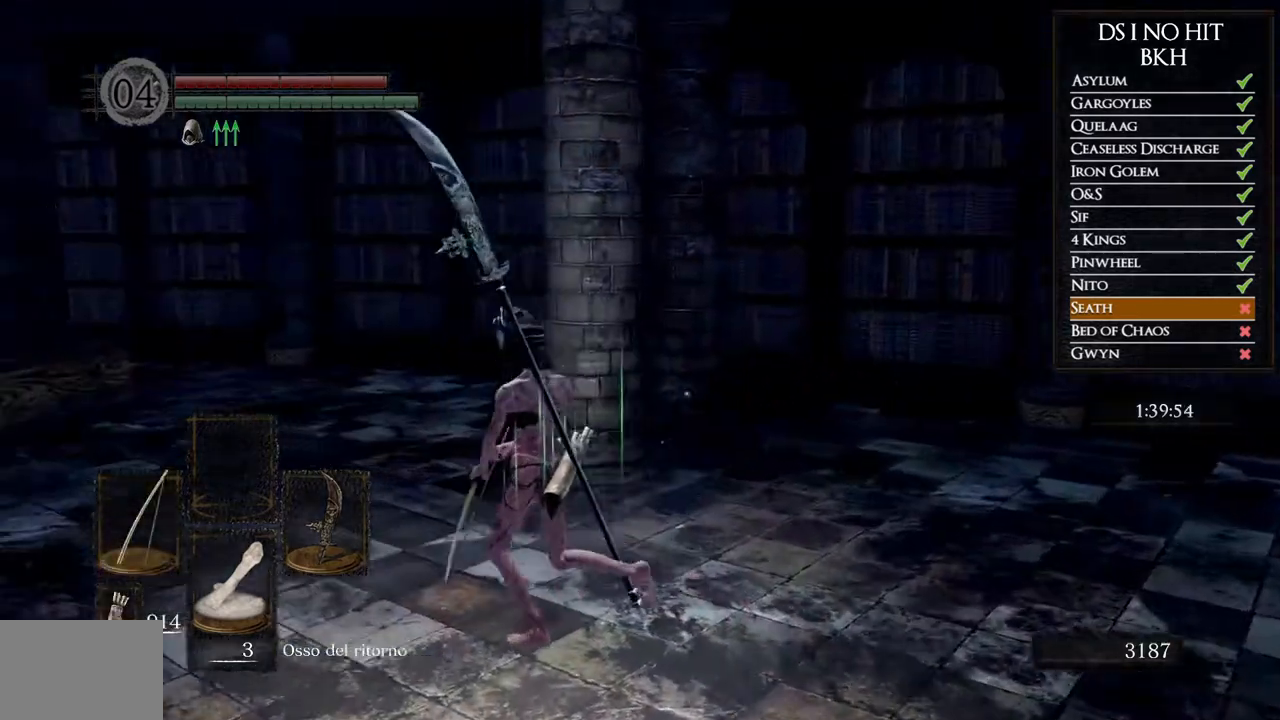
{"buttons": [], "left_stick": "up", "right_stick": "center", "events": [[267, "right_stick", "down-left"], [300, "left_stick", "up"], [400, "right_stick", "center"]]}
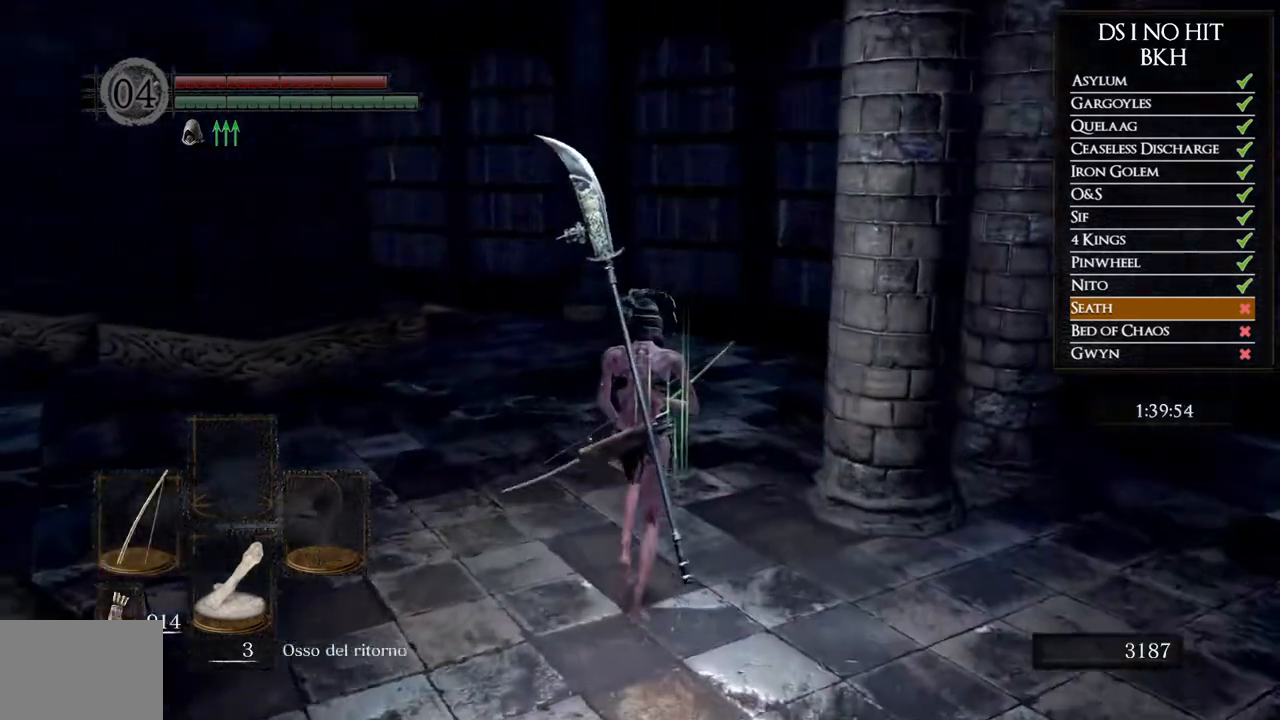
{"buttons": [], "left_stick": "up", "right_stick": "right", "events": [[33, "right_stick", "right"], [250, "left_stick", "center"], [483, "left_stick", "up"]]}
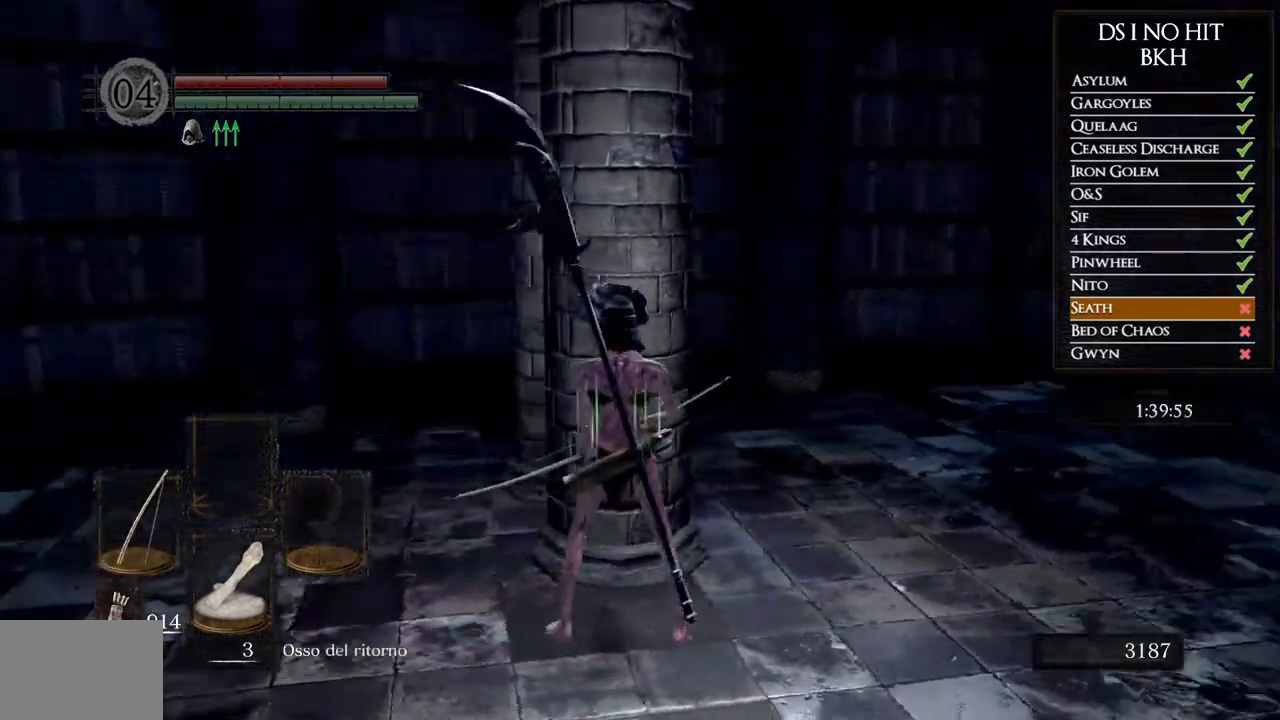
{"buttons": [], "left_stick": "center", "right_stick": "up-right", "events": [[133, "left_stick", "center"], [500, "right_stick", "up-right"]]}